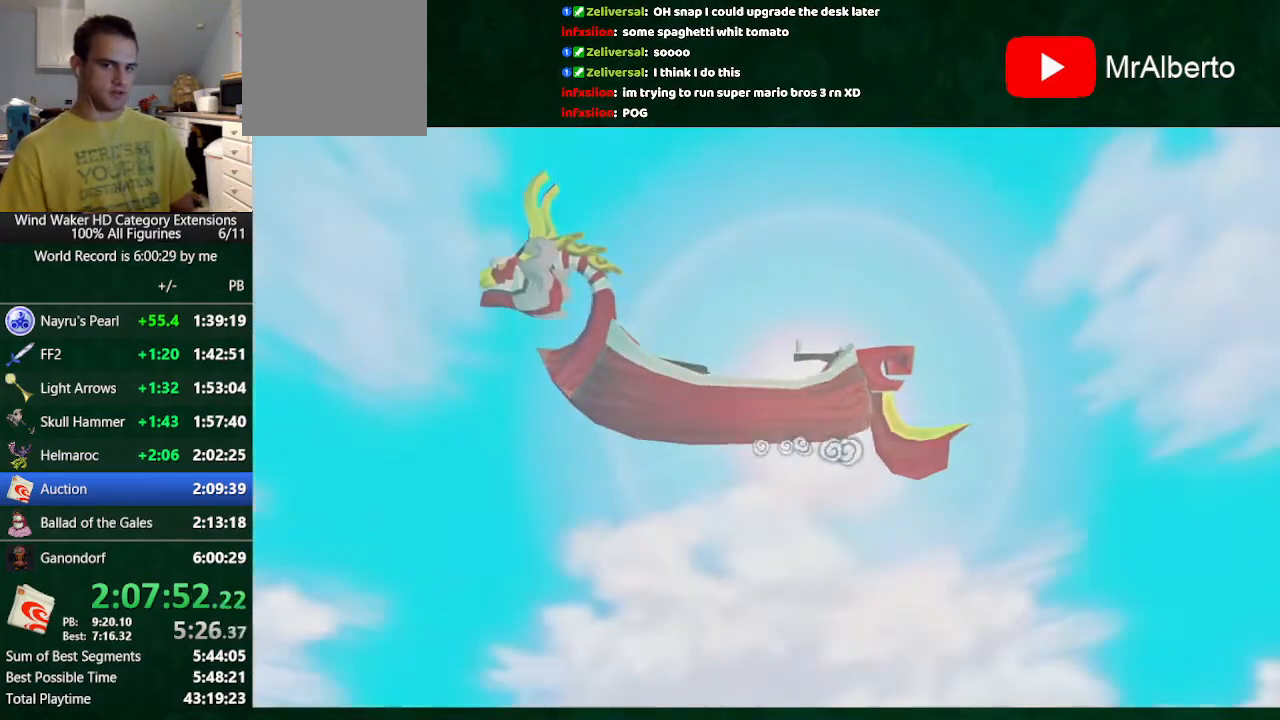
Gameplay with a controller (Nintendo layout); each line is a JSON object with the inputs held at the frame after it. "events" lists button and stick changes between this image and that frame as [ms after this image, input, new state], when the widget could be followed in between. Not read: L3 R3 TOUCHPAD.
{"buttons": [], "left_stick": "center", "right_stick": "center", "events": [[33, "A", "down"], [33, "B", "up"], [67, "A", "up"], [133, "A", "down"], [200, "A", "up"], [200, "B", "down"], [300, "B", "up"]]}
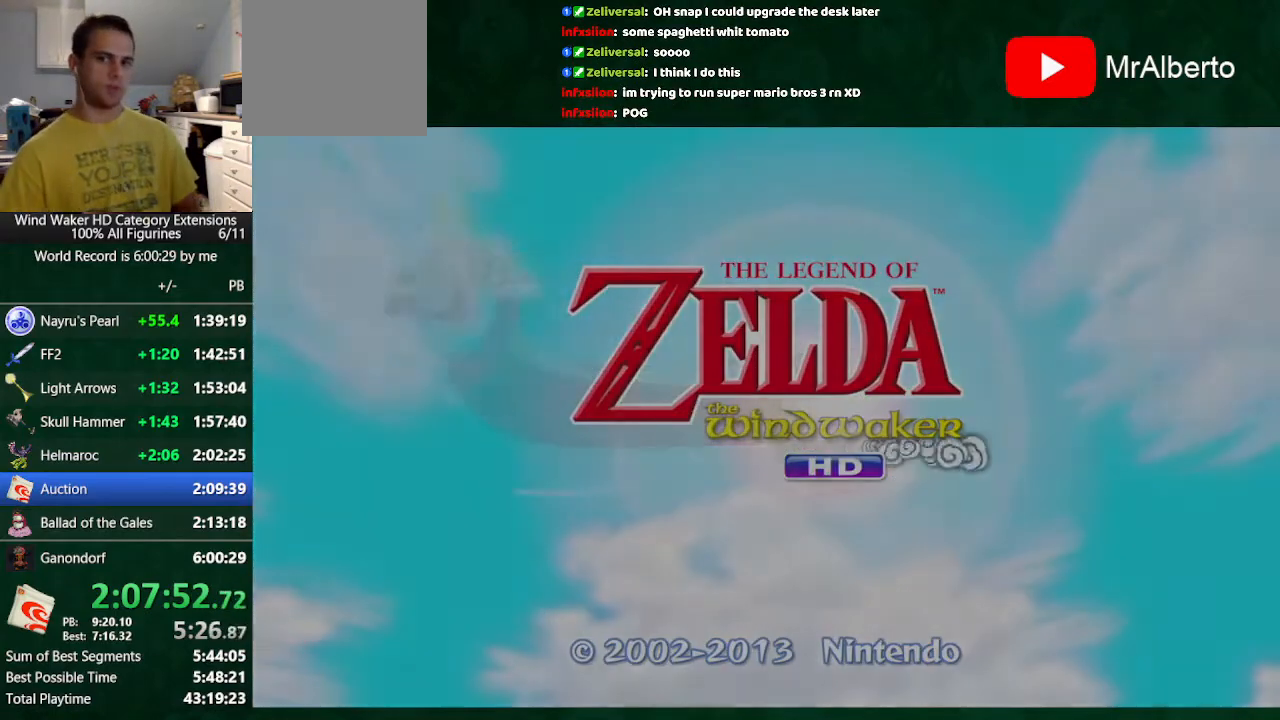
{"buttons": [], "left_stick": "center", "right_stick": "center", "events": []}
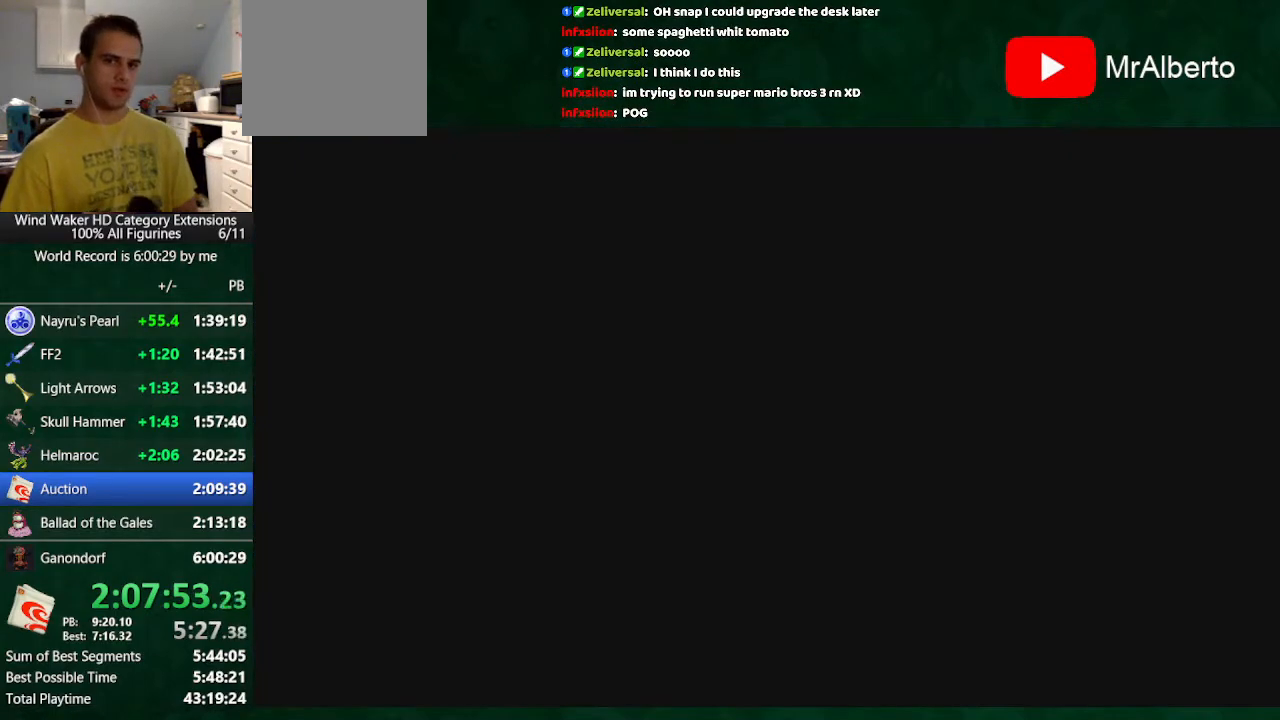
{"buttons": ["A"], "left_stick": "center", "right_stick": "center", "events": [[467, "A", "down"]]}
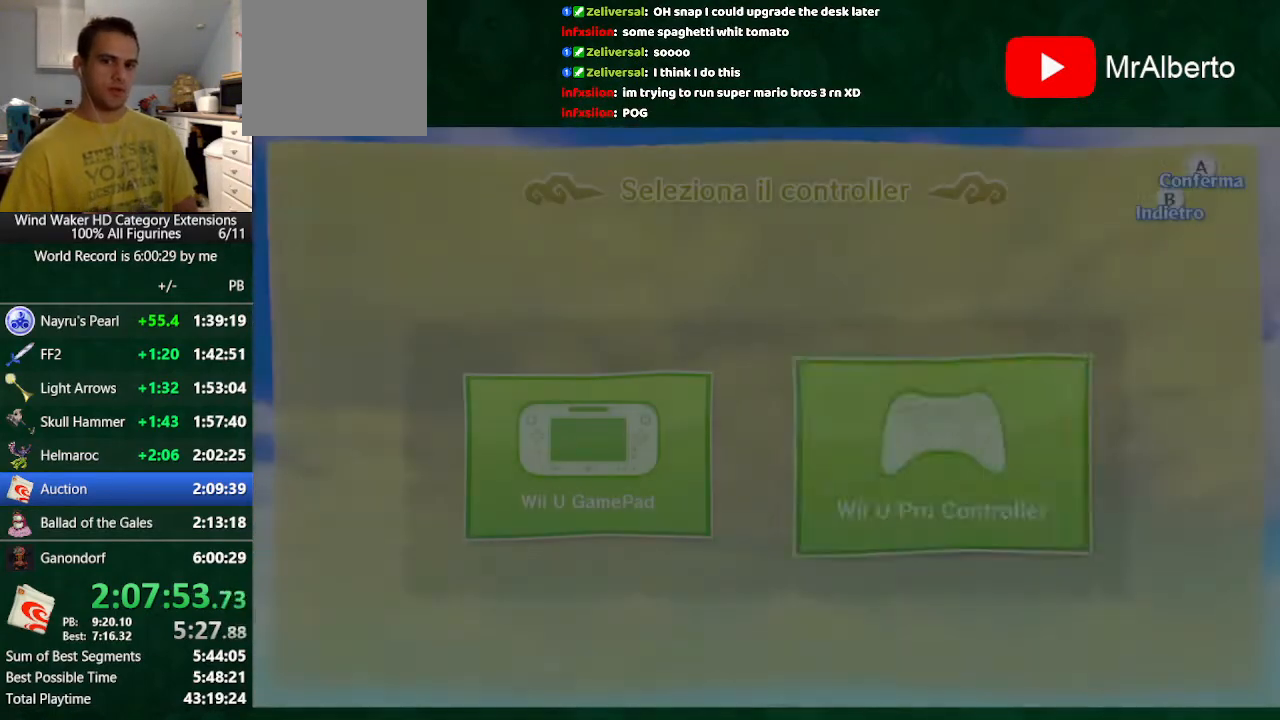
{"buttons": [], "left_stick": "center", "right_stick": "center", "events": [[67, "A", "up"]]}
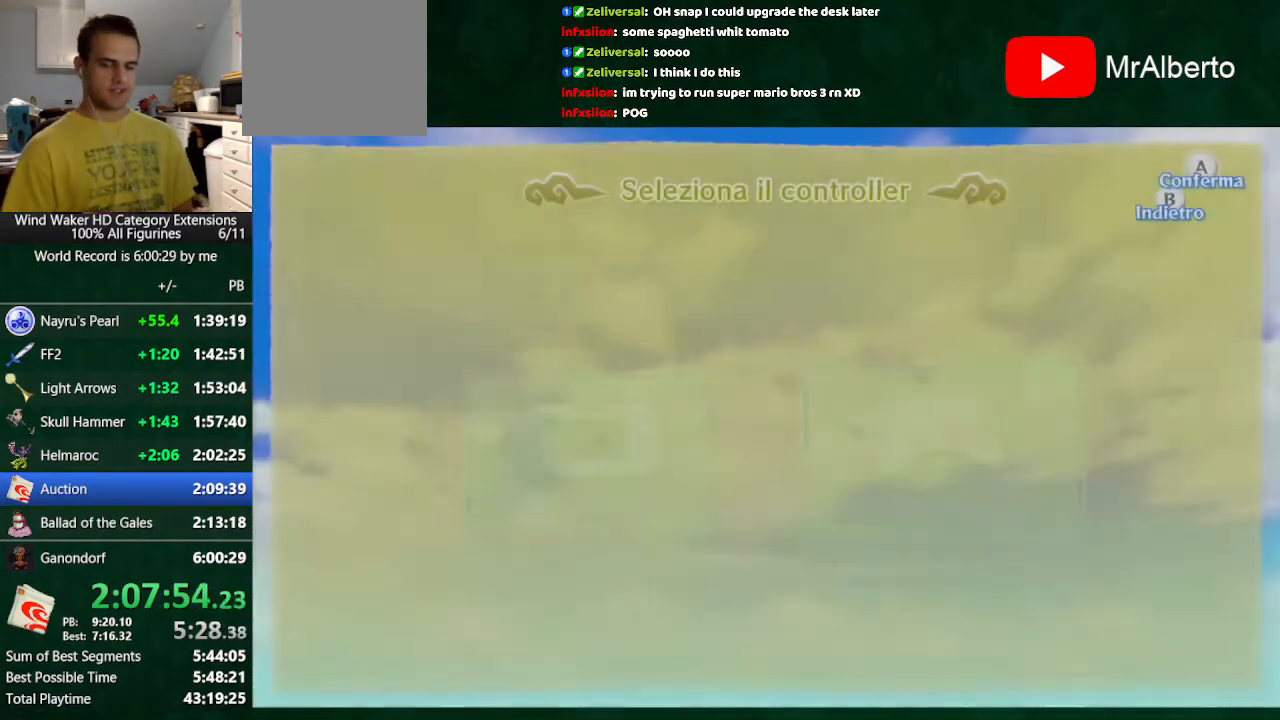
{"buttons": [], "left_stick": "center", "right_stick": "center", "events": []}
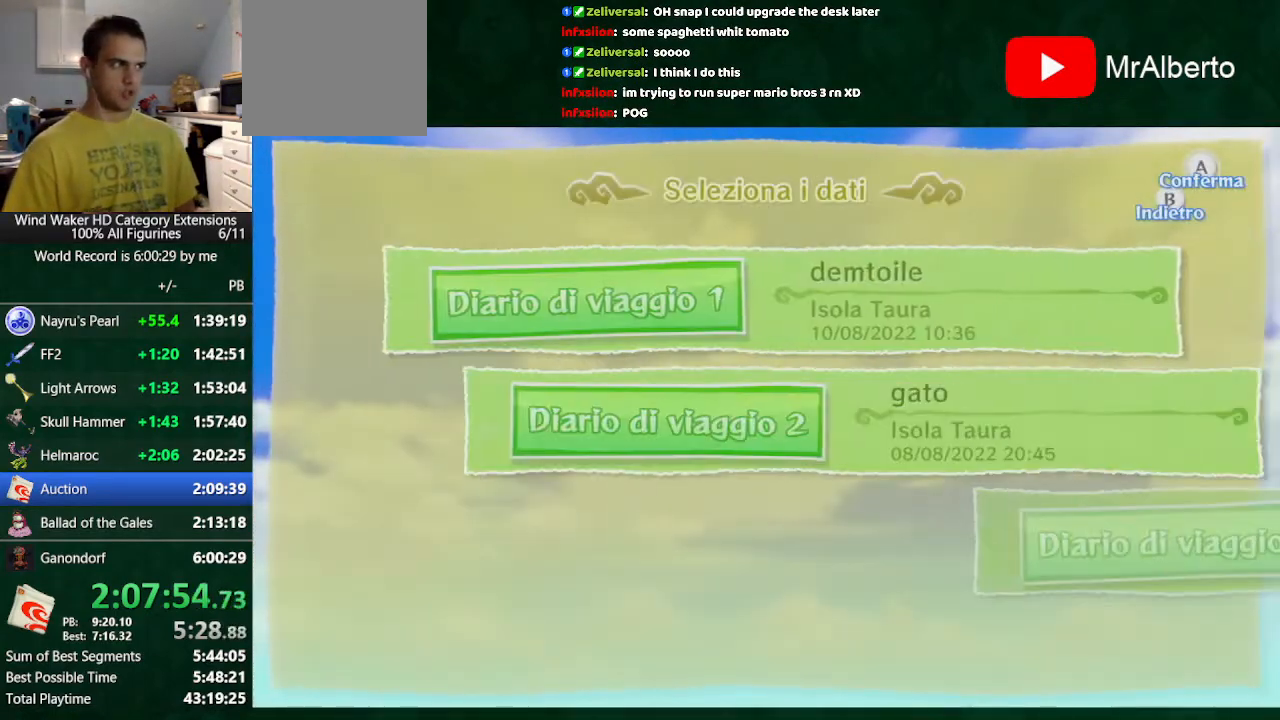
{"buttons": [], "left_stick": "center", "right_stick": "center", "events": [[367, "A", "down"], [467, "A", "up"]]}
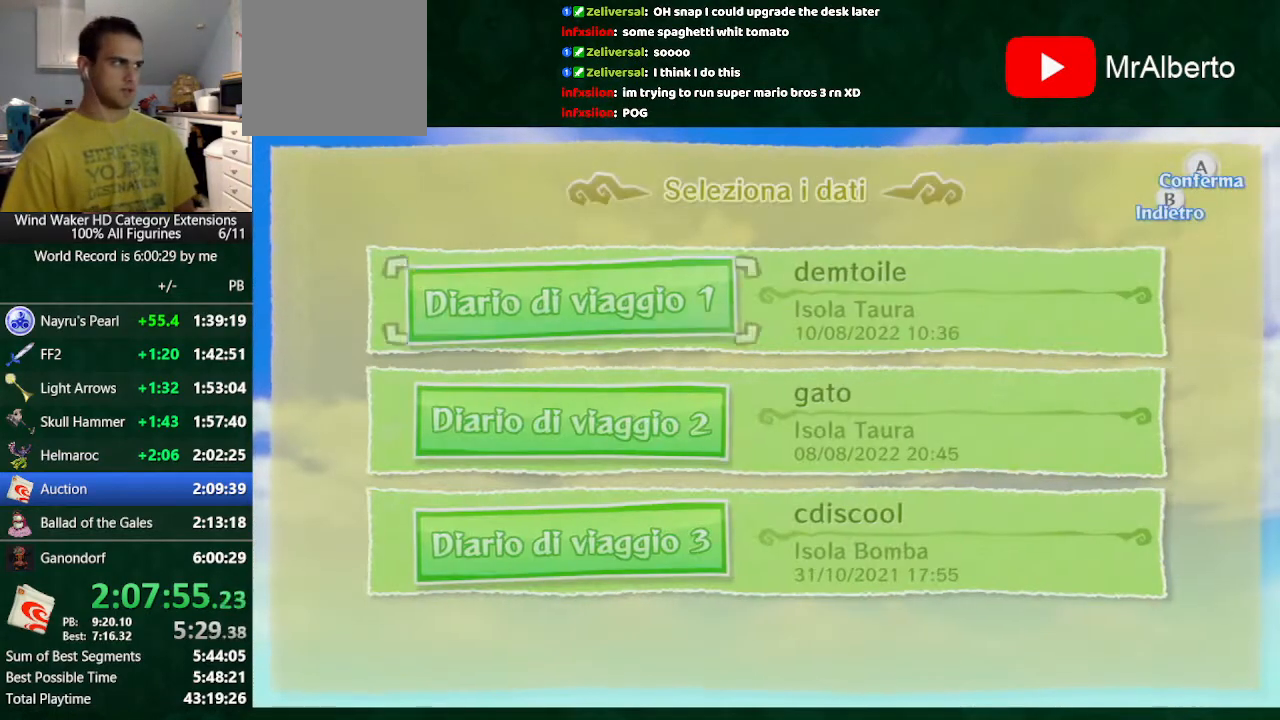
{"buttons": [], "left_stick": "center", "right_stick": "center", "events": [[33, "A", "down"], [133, "A", "up"]]}
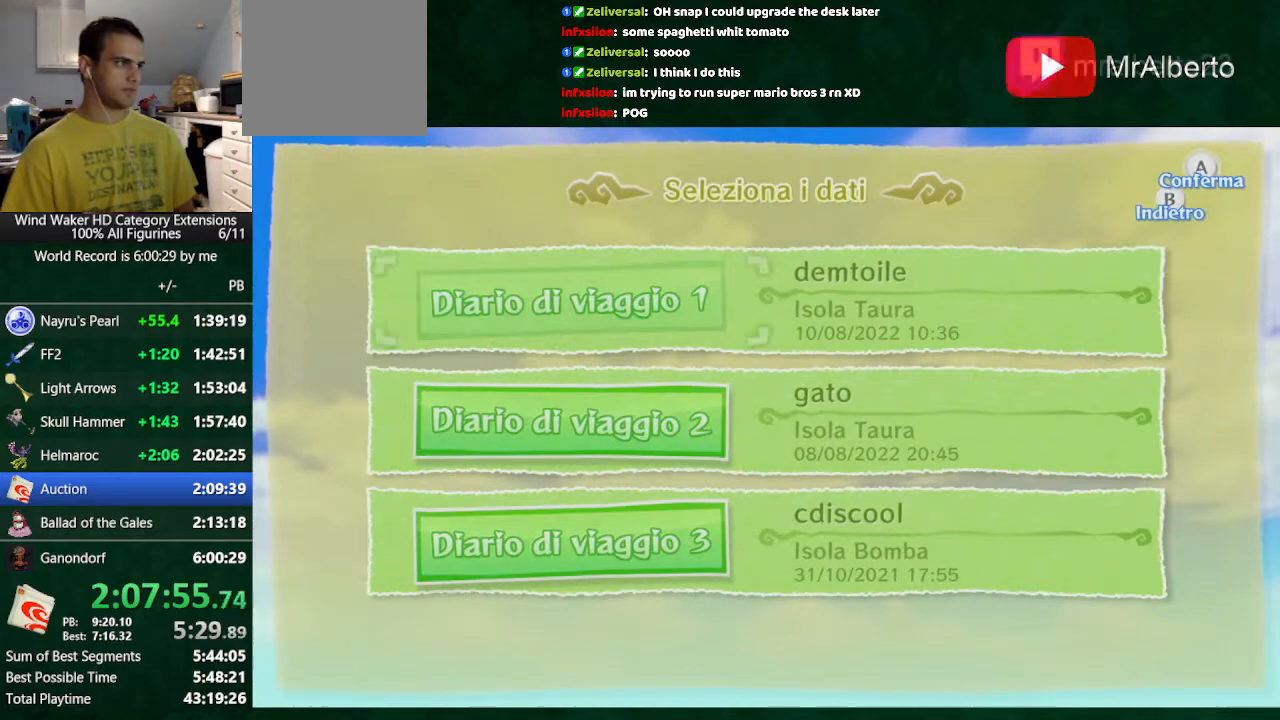
{"buttons": [], "left_stick": "center", "right_stick": "center", "events": []}
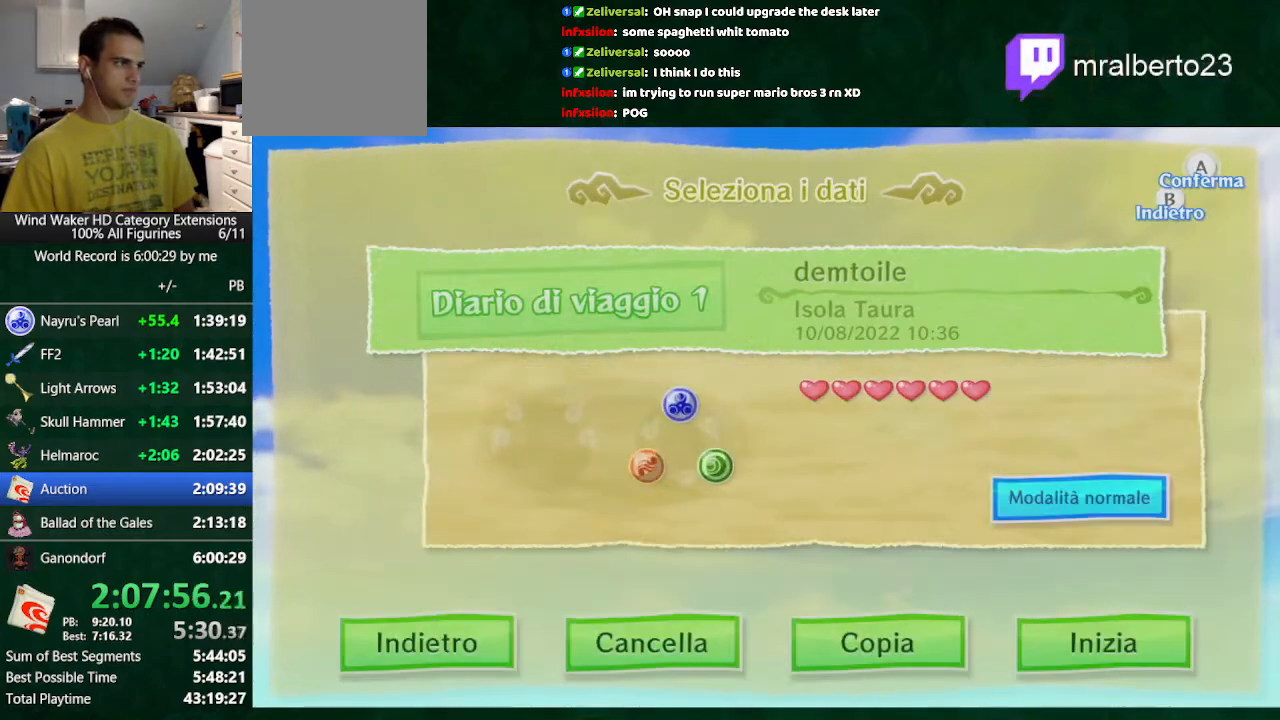
{"buttons": [], "left_stick": "center", "right_stick": "center", "events": [[100, "A", "down"], [133, "A", "up"], [200, "A", "down"], [300, "A", "up"]]}
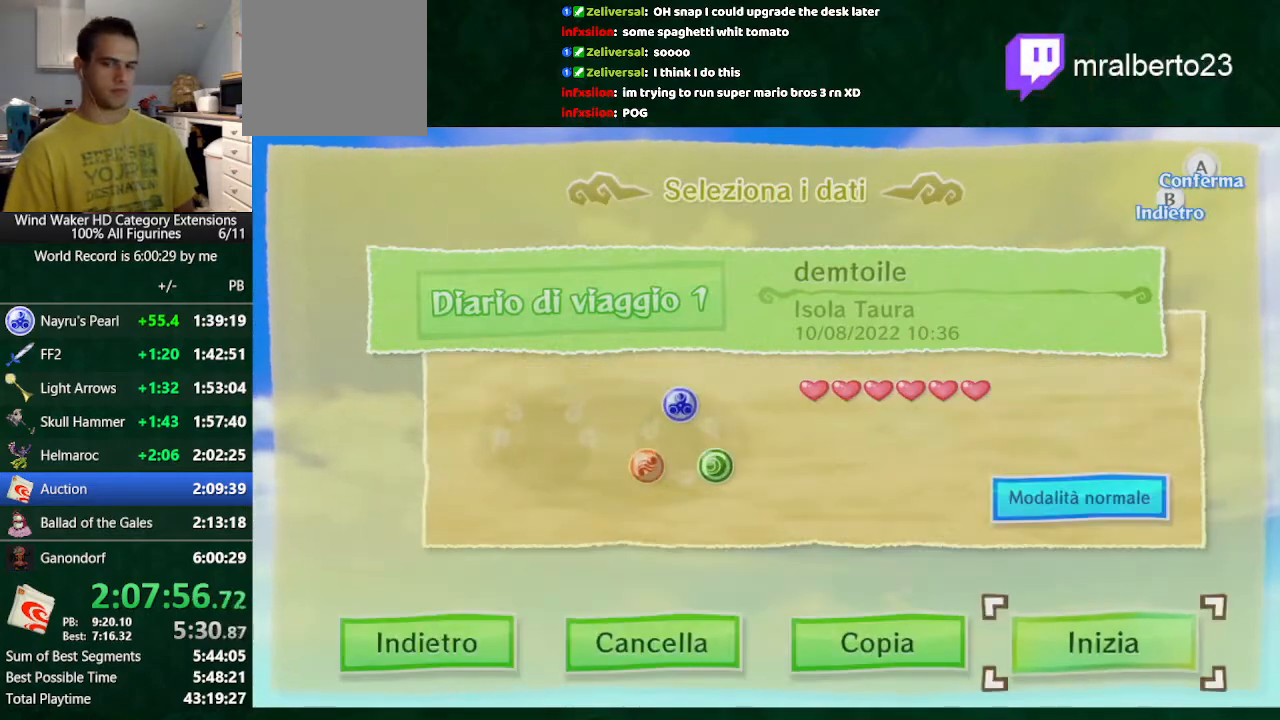
{"buttons": [], "left_stick": "center", "right_stick": "center", "events": []}
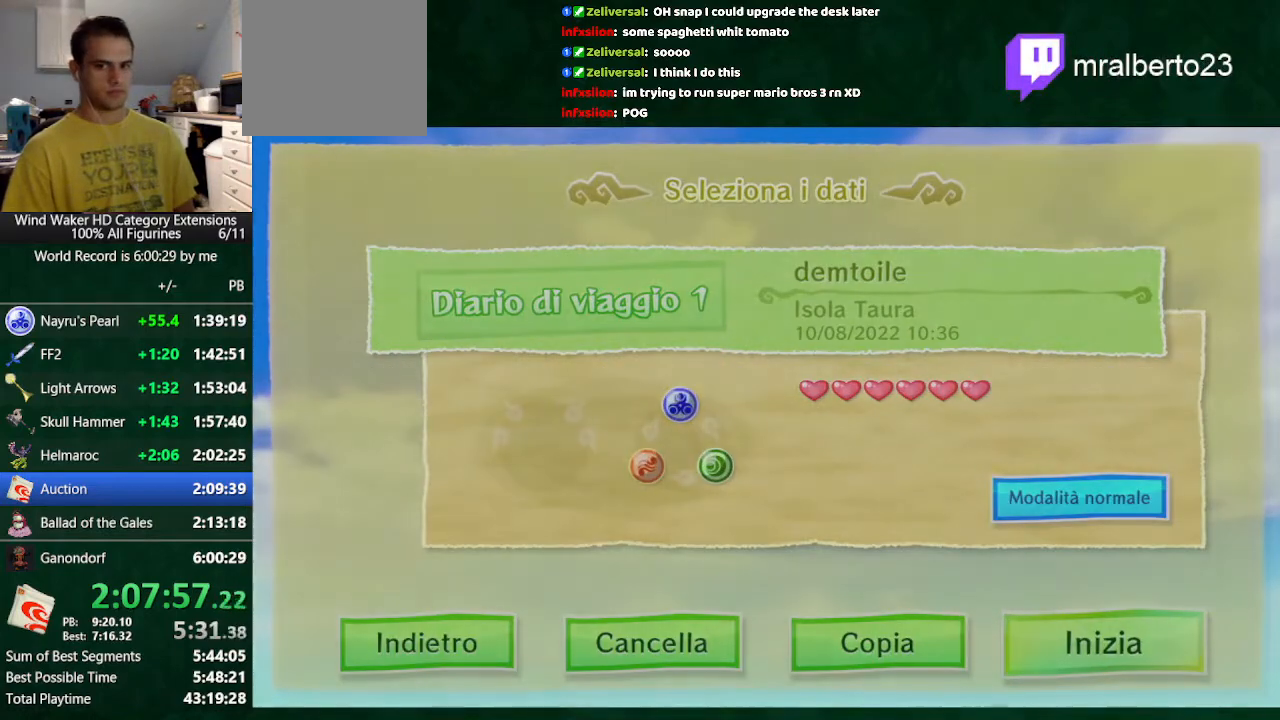
{"buttons": [], "left_stick": "center", "right_stick": "center", "events": []}
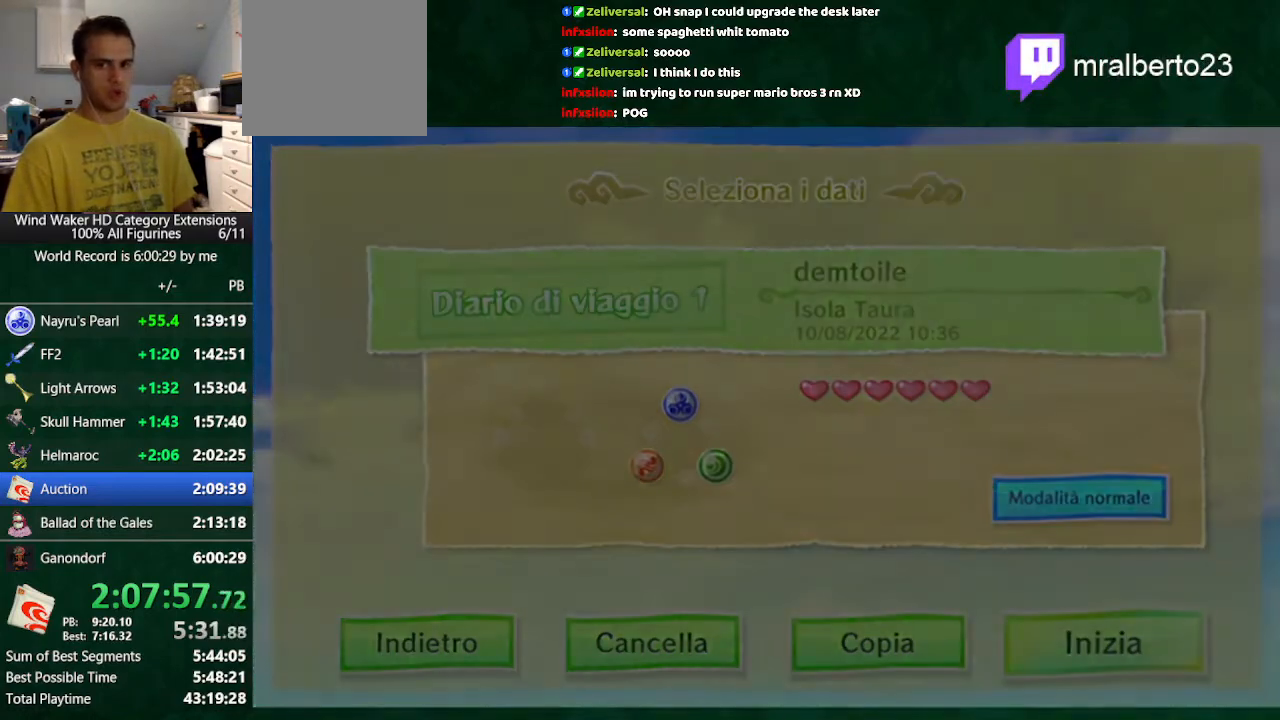
{"buttons": [], "left_stick": "center", "right_stick": "center", "events": []}
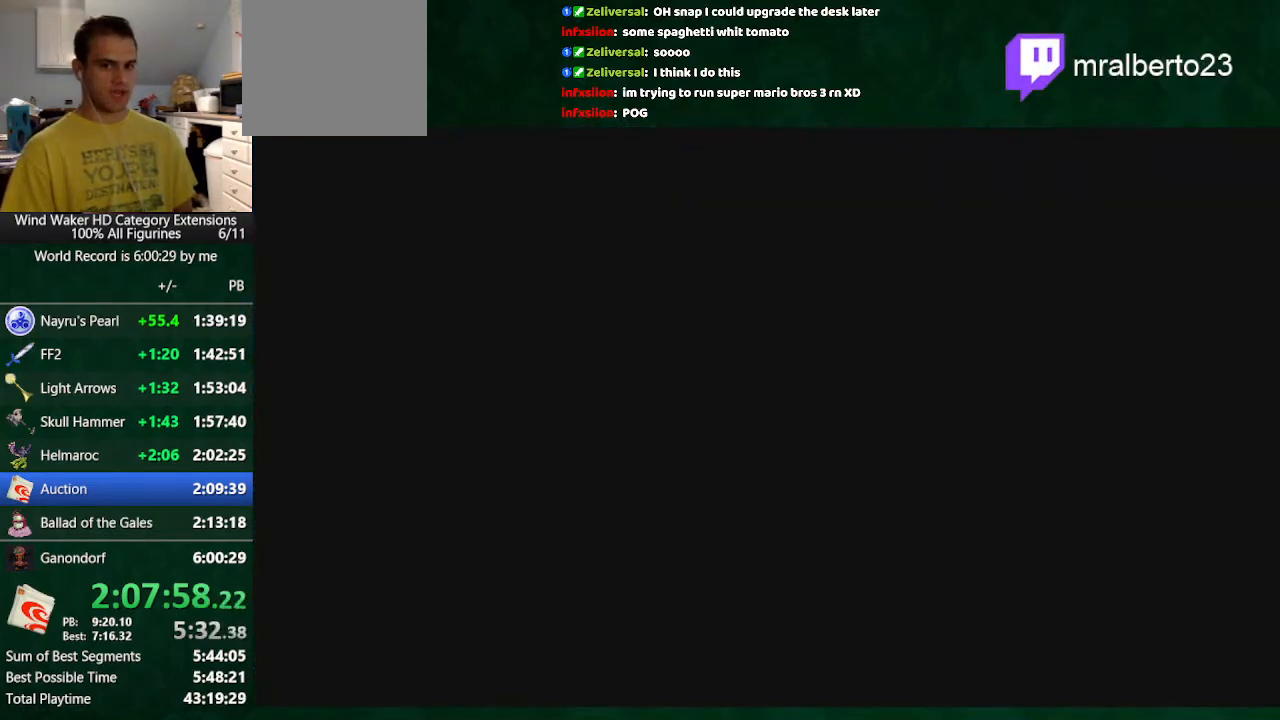
{"buttons": [], "left_stick": "center", "right_stick": "left", "events": [[100, "right_stick", "left"]]}
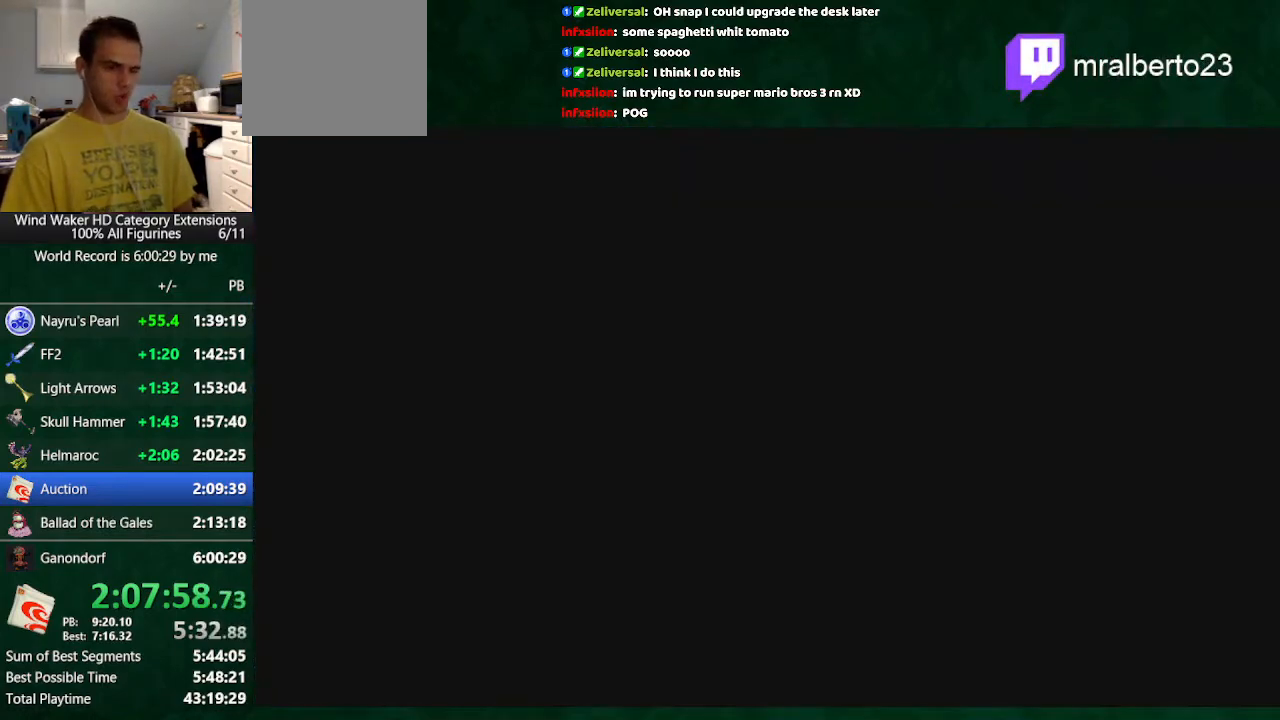
{"buttons": [], "left_stick": "center", "right_stick": "left", "events": []}
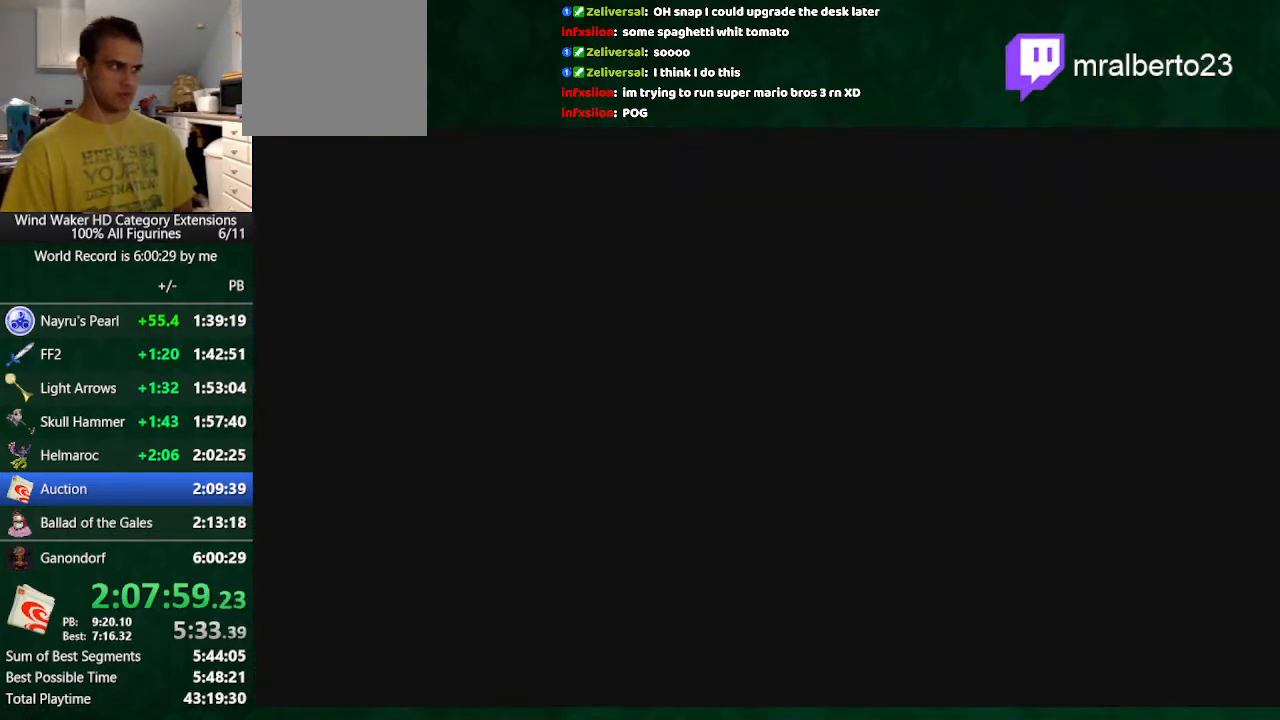
{"buttons": [], "left_stick": "center", "right_stick": "left", "events": []}
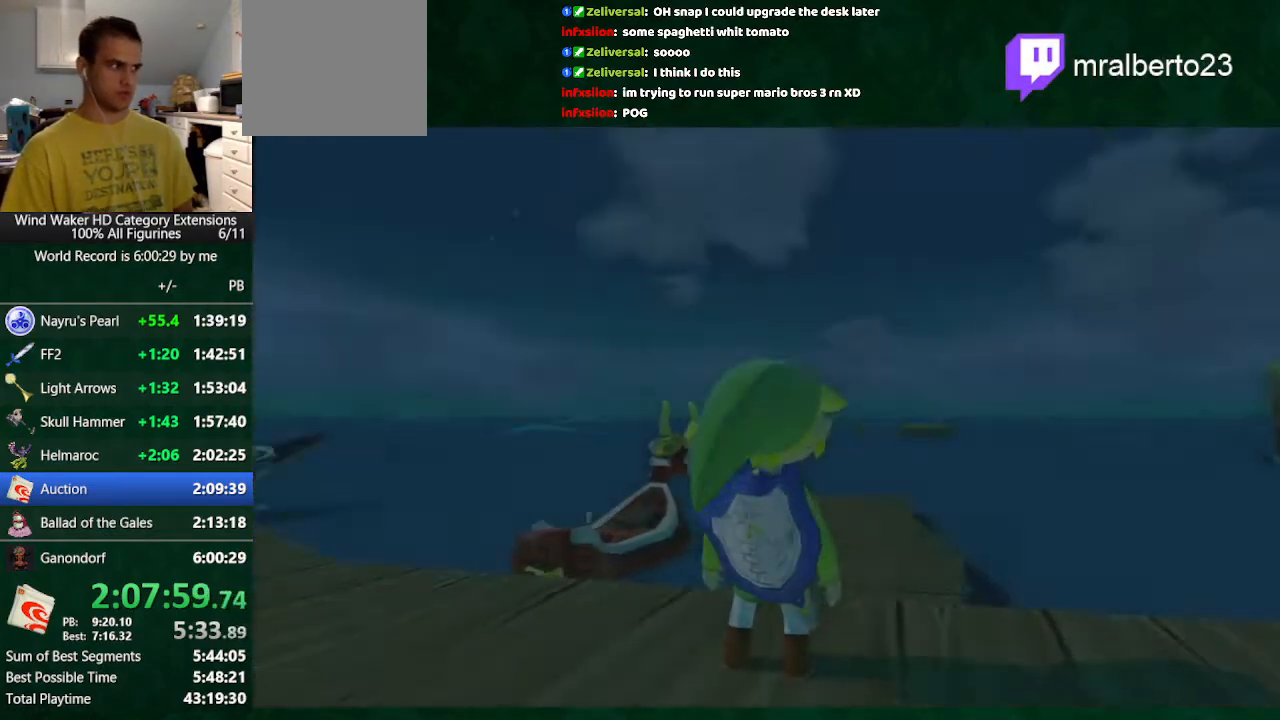
{"buttons": [], "left_stick": "up", "right_stick": "center", "events": [[167, "right_stick", "center"], [200, "left_stick", "up"]]}
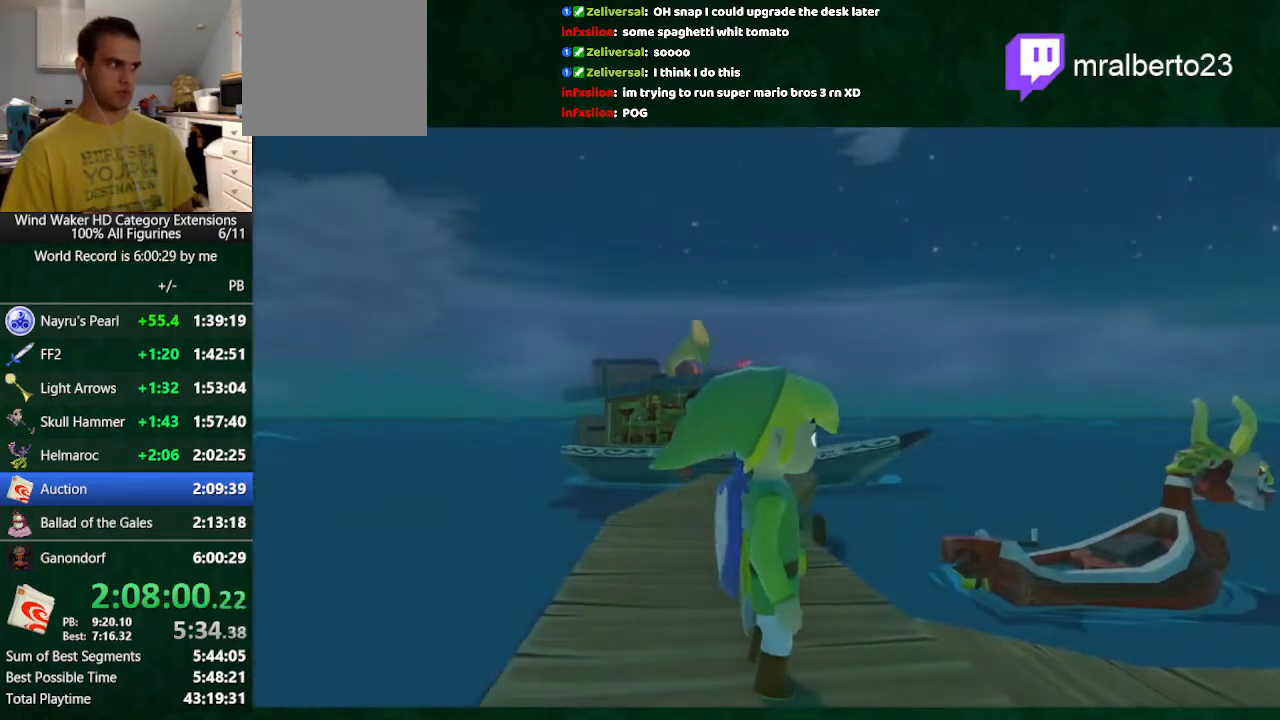
{"buttons": [], "left_stick": "up", "right_stick": "center", "events": [[200, "A", "down"], [233, "A", "up"]]}
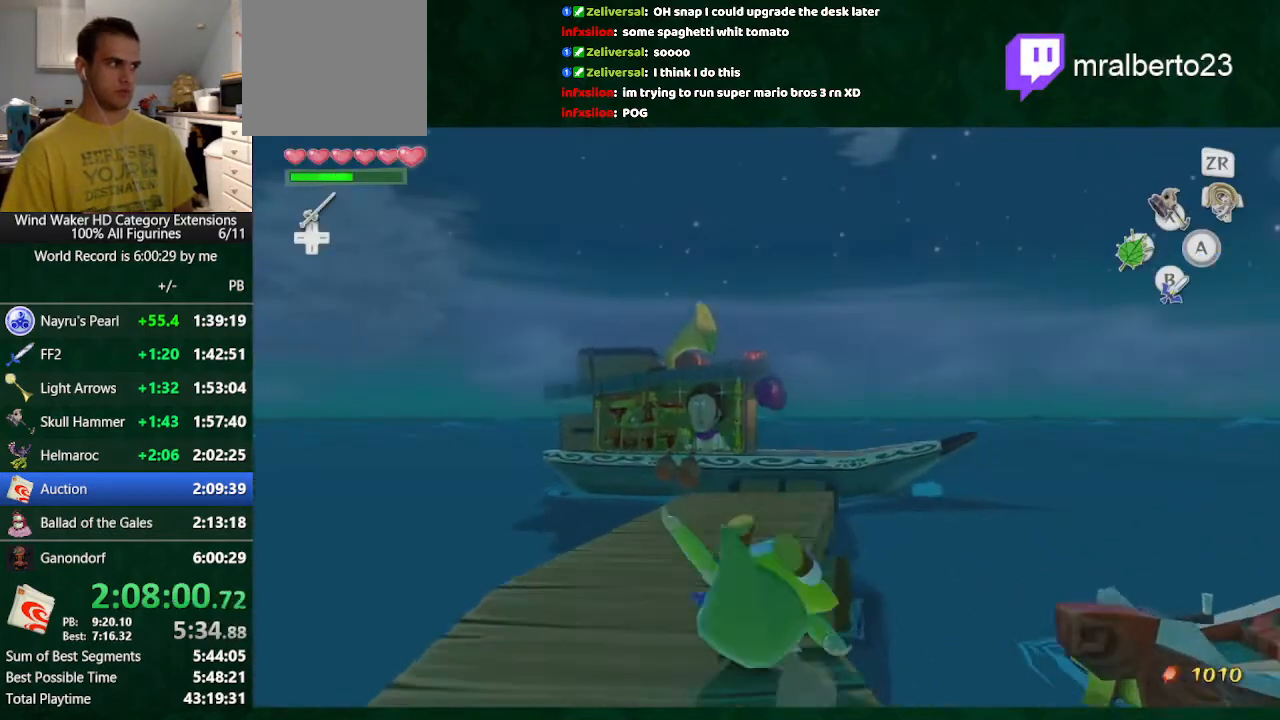
{"buttons": [], "left_stick": "up", "right_stick": "center", "events": [[200, "A", "down"], [333, "A", "up"]]}
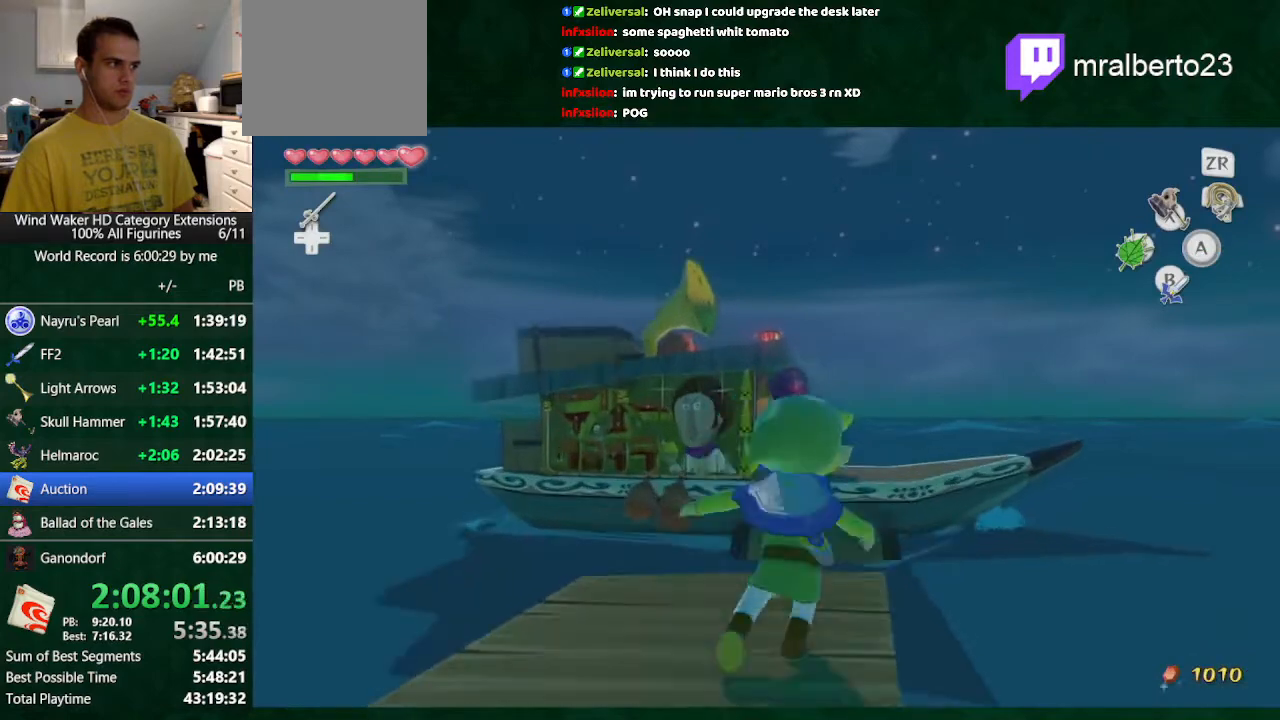
{"buttons": [], "left_stick": "center", "right_stick": "left", "events": [[300, "right_stick", "left"], [367, "left_stick", "center"]]}
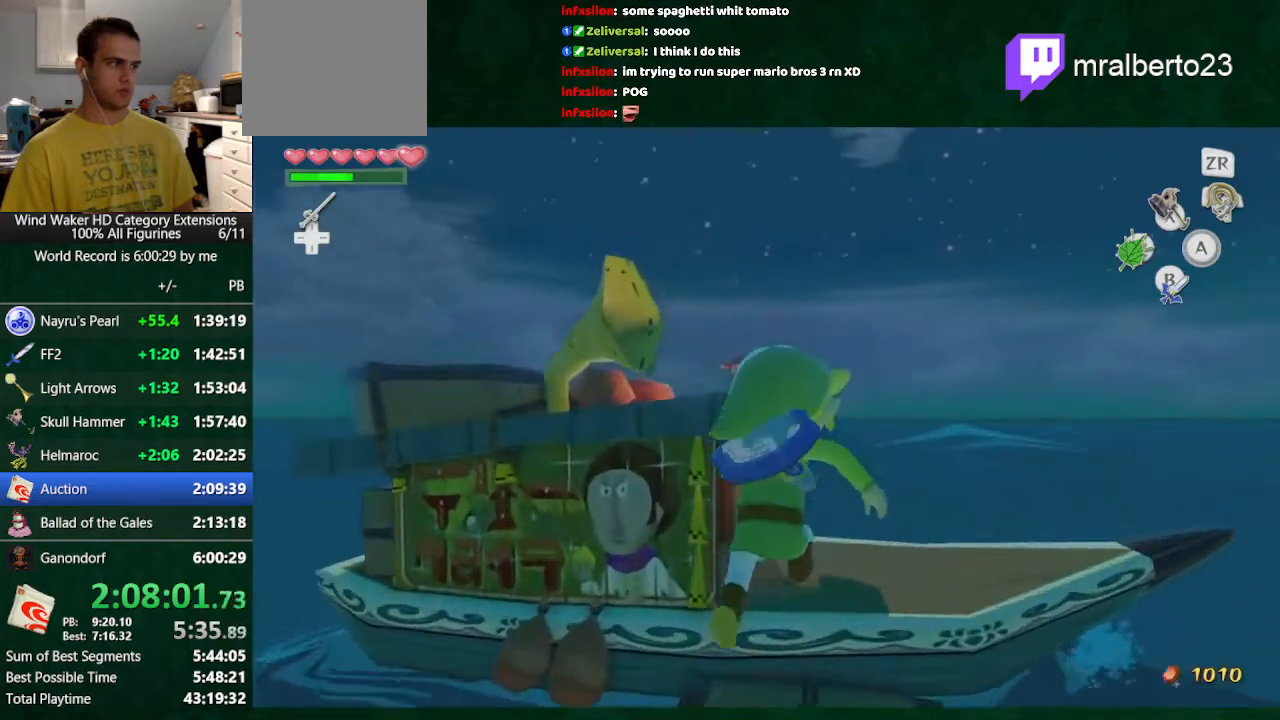
{"buttons": [], "left_stick": "up-left", "right_stick": "center", "events": [[200, "right_stick", "center"], [267, "left_stick", "up-left"]]}
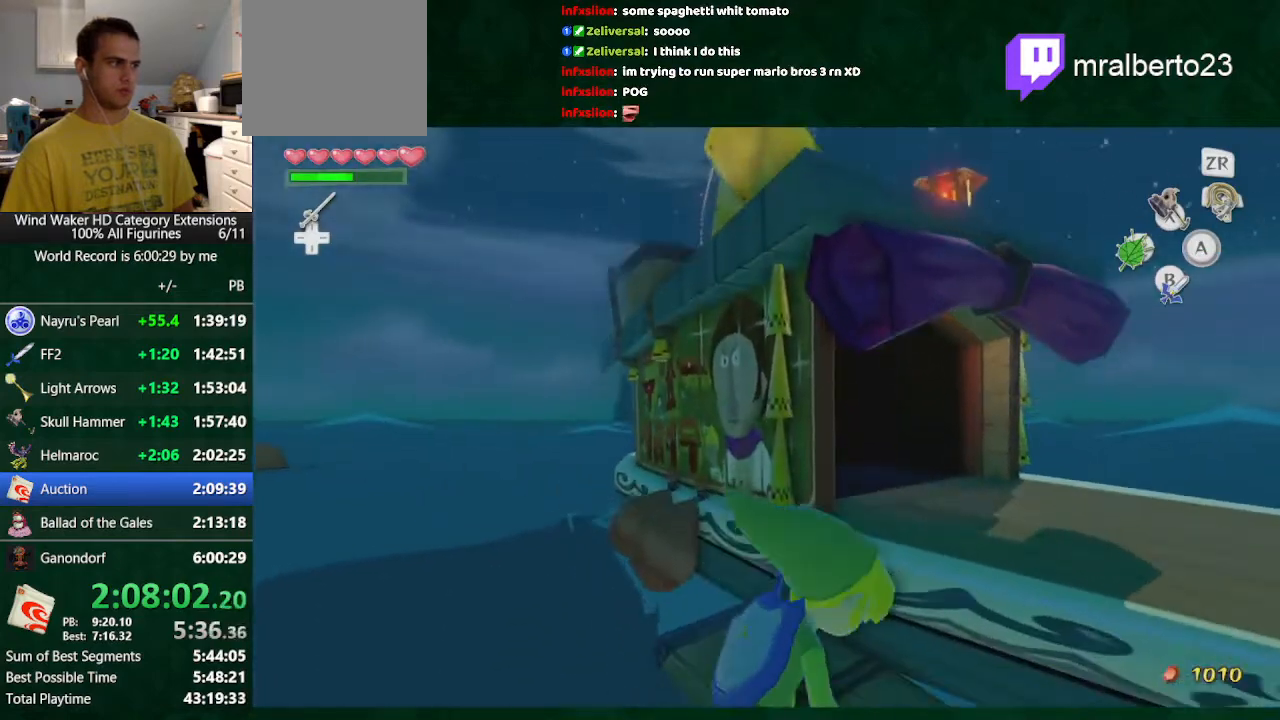
{"buttons": [], "left_stick": "up", "right_stick": "center", "events": [[133, "L2", "down"], [133, "left_stick", "up-right"], [300, "A", "down"], [333, "A", "up"], [333, "L2", "up"], [333, "left_stick", "up"]]}
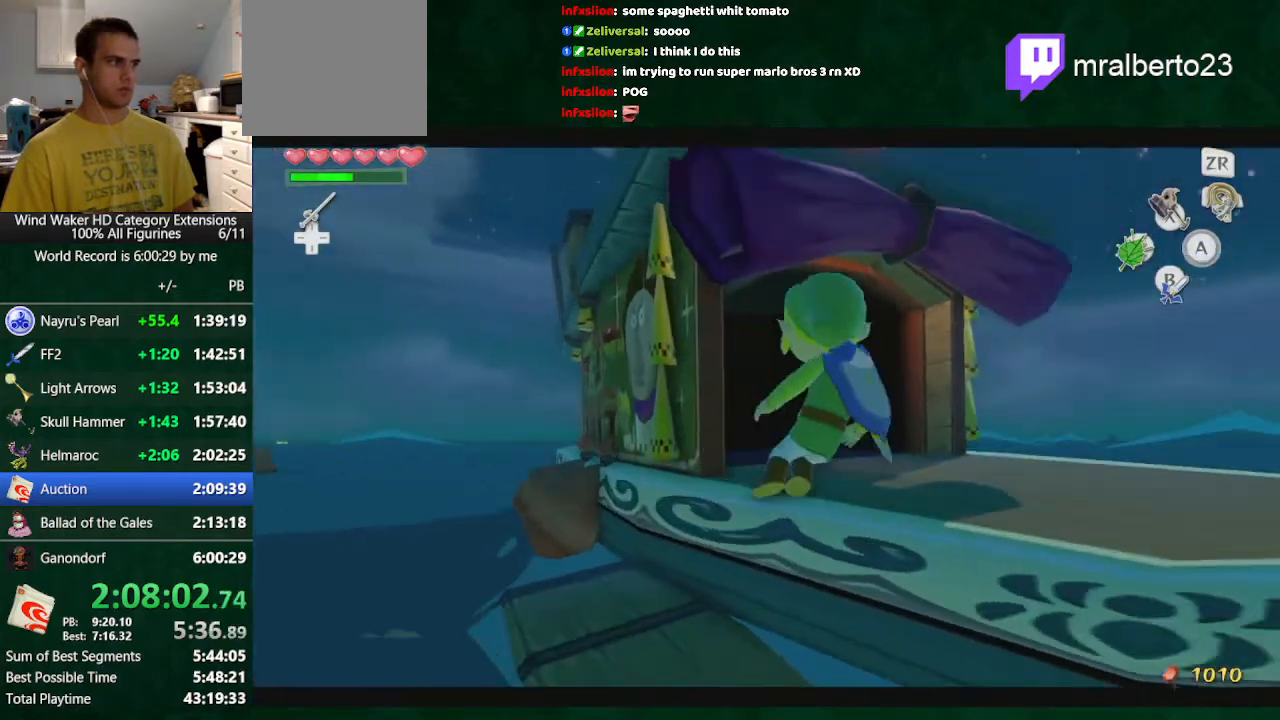
{"buttons": [], "left_stick": "center", "right_stick": "center", "events": [[67, "A", "down"], [100, "A", "up"], [433, "left_stick", "center"]]}
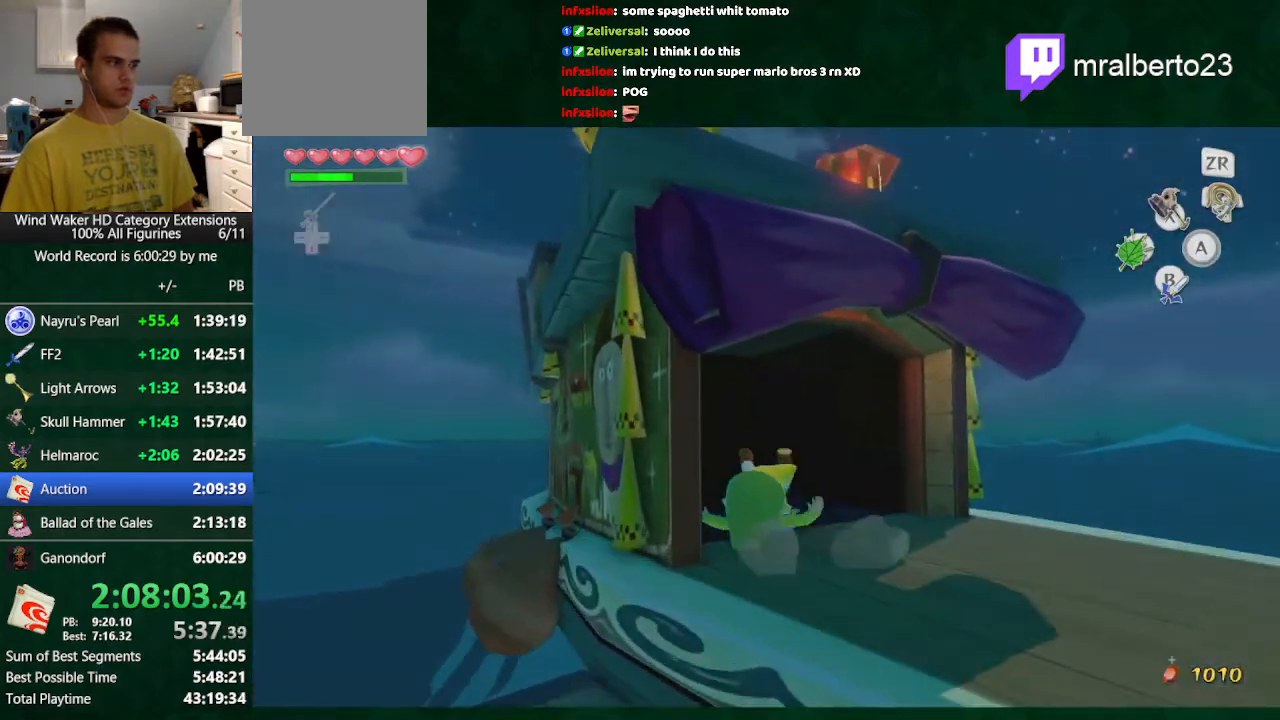
{"buttons": [], "left_stick": "center", "right_stick": "center", "events": []}
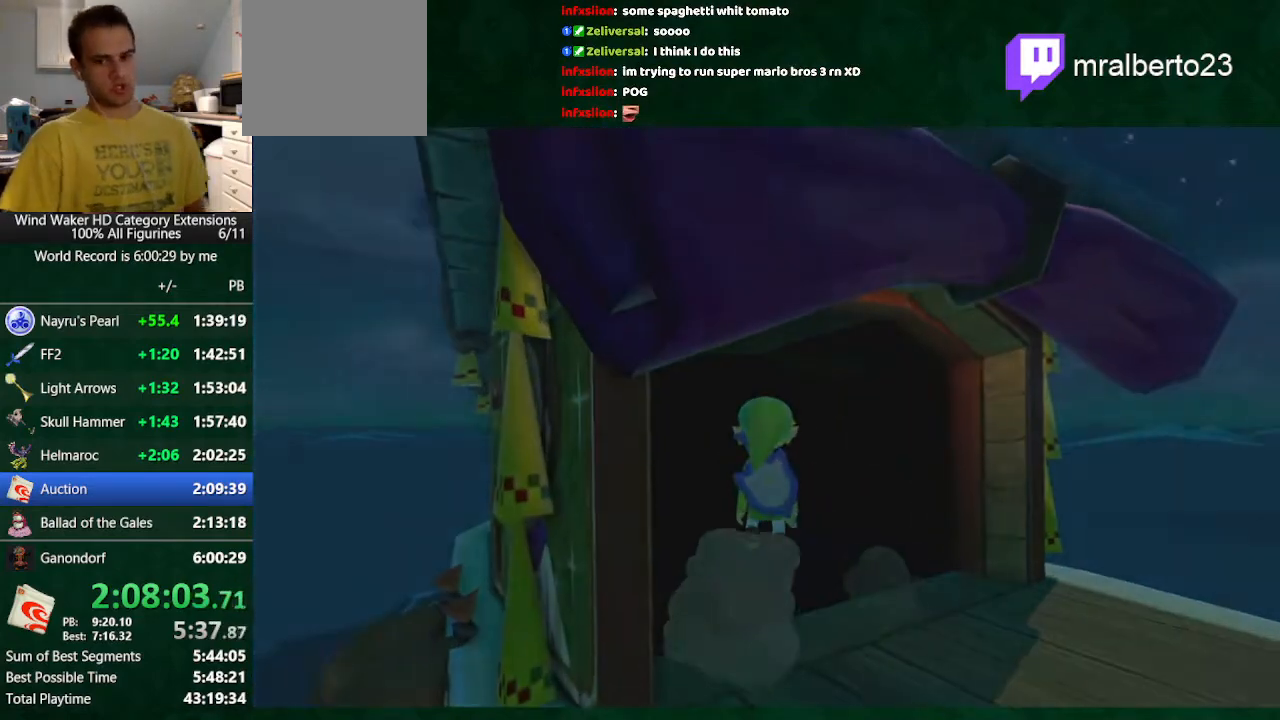
{"buttons": [], "left_stick": "center", "right_stick": "center", "events": []}
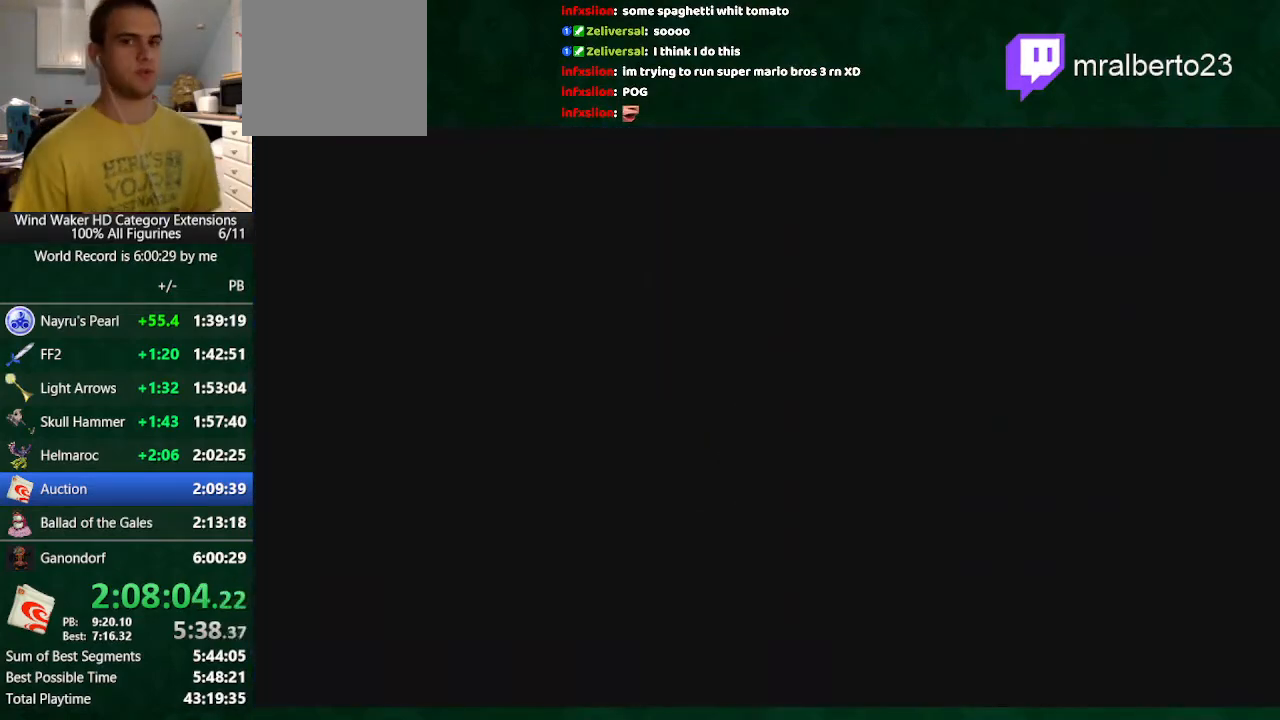
{"buttons": [], "left_stick": "center", "right_stick": "center", "events": []}
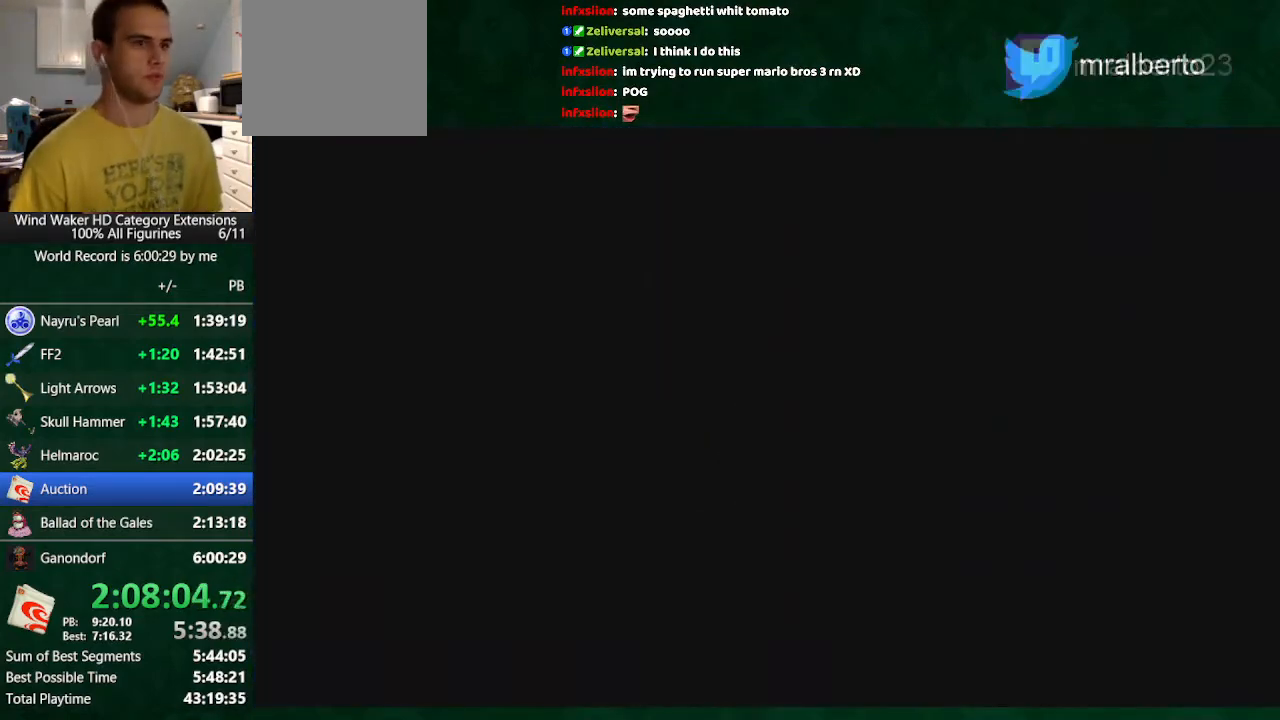
{"buttons": [], "left_stick": "center", "right_stick": "center", "events": []}
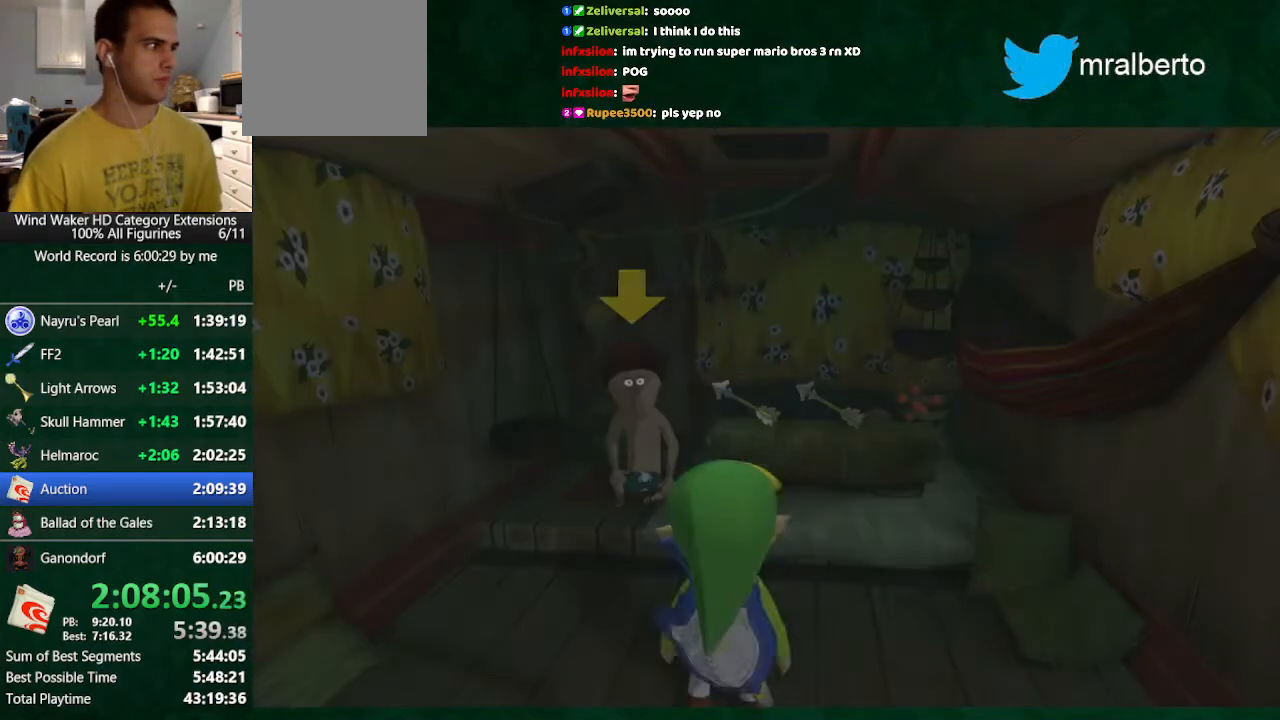
{"buttons": [], "left_stick": "down", "right_stick": "center", "events": [[467, "left_stick", "down"]]}
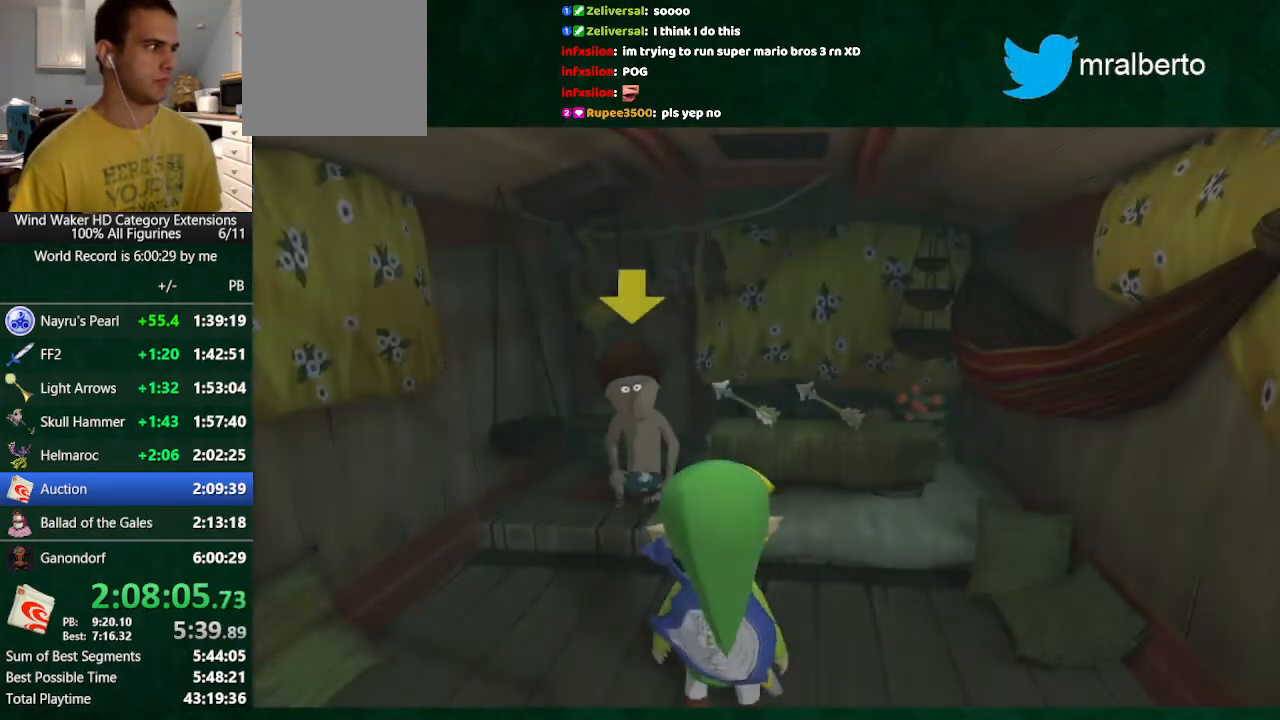
{"buttons": ["L2"], "left_stick": "center", "right_stick": "center", "events": [[67, "left_stick", "center"], [233, "L2", "down"]]}
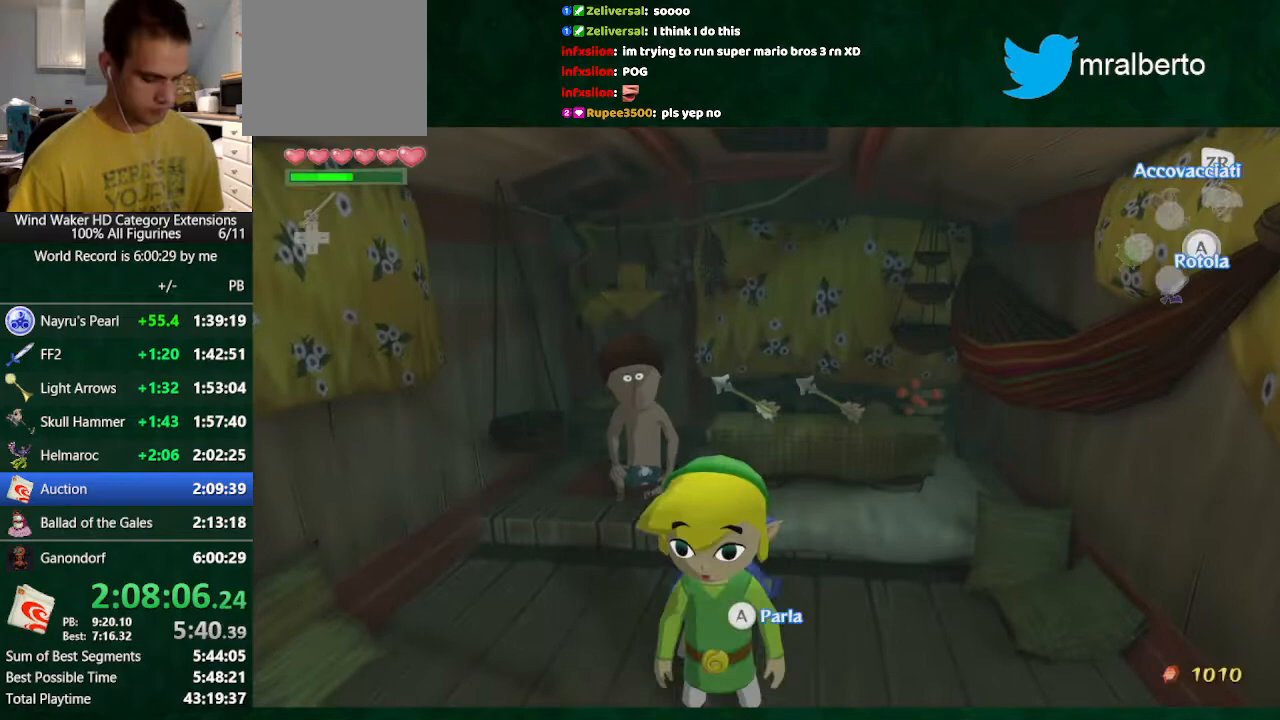
{"buttons": ["L2"], "left_stick": "center", "right_stick": "center", "events": []}